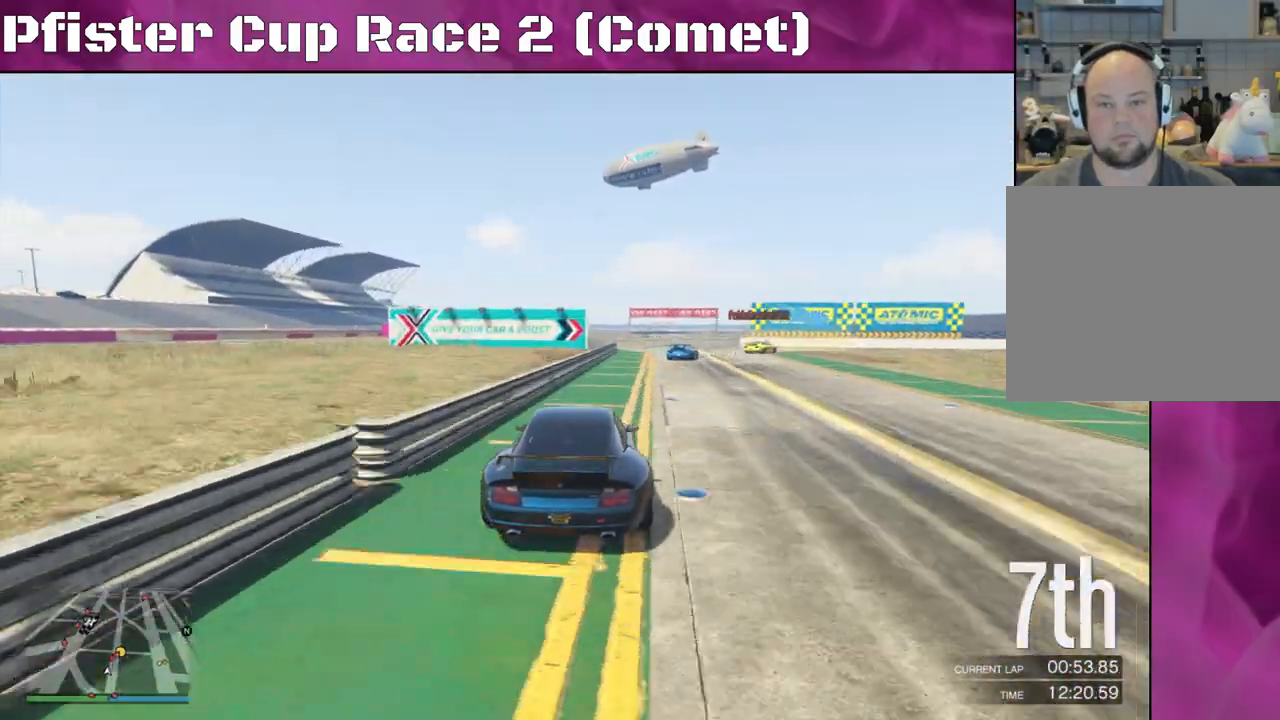
Gameplay with a controller (PlayStation layout); each line is a JSON object with the inputs held at the frame after it. "events" lists button and stick changes between this image and that frame as [ms after this image, input, new state], when the widget could be followed in between.
{"buttons": ["R2"], "left_stick": "right", "right_stick": "center", "events": [[100, "left_stick", "right"], [233, "left_stick", "center"], [300, "left_stick", "right"]]}
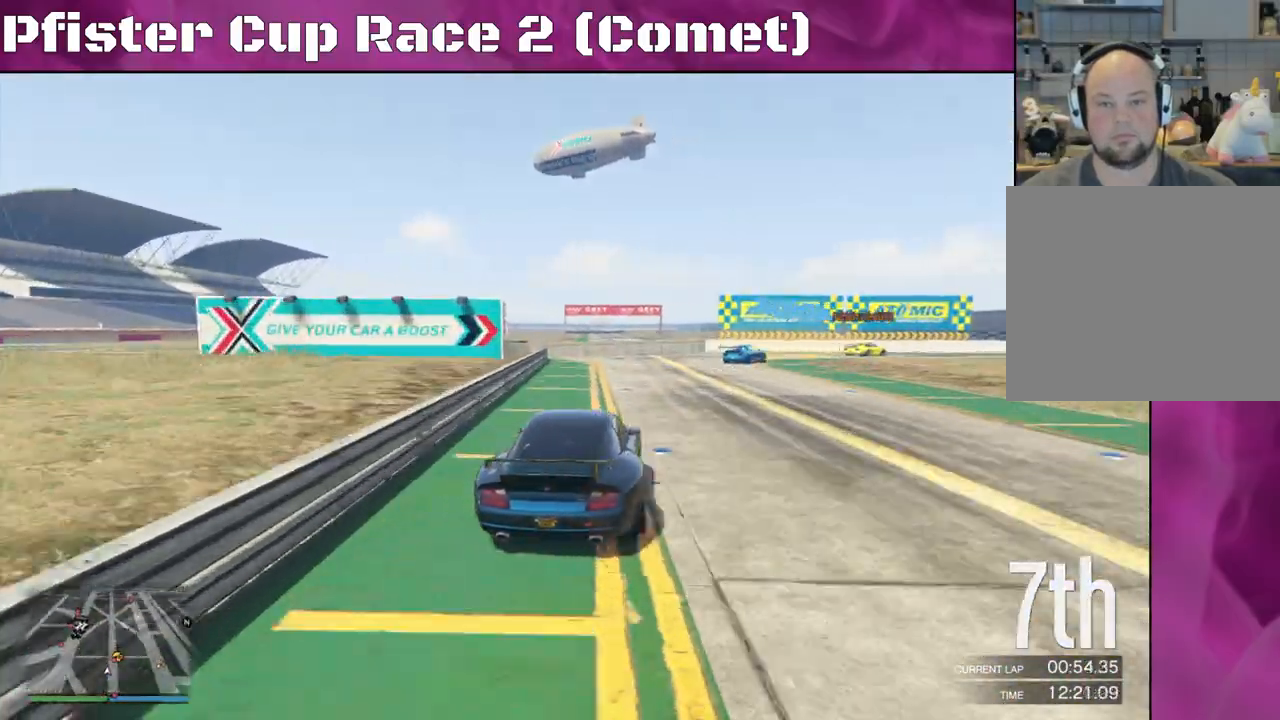
{"buttons": [], "left_stick": "right", "right_stick": "center", "events": [[400, "R2", "up"]]}
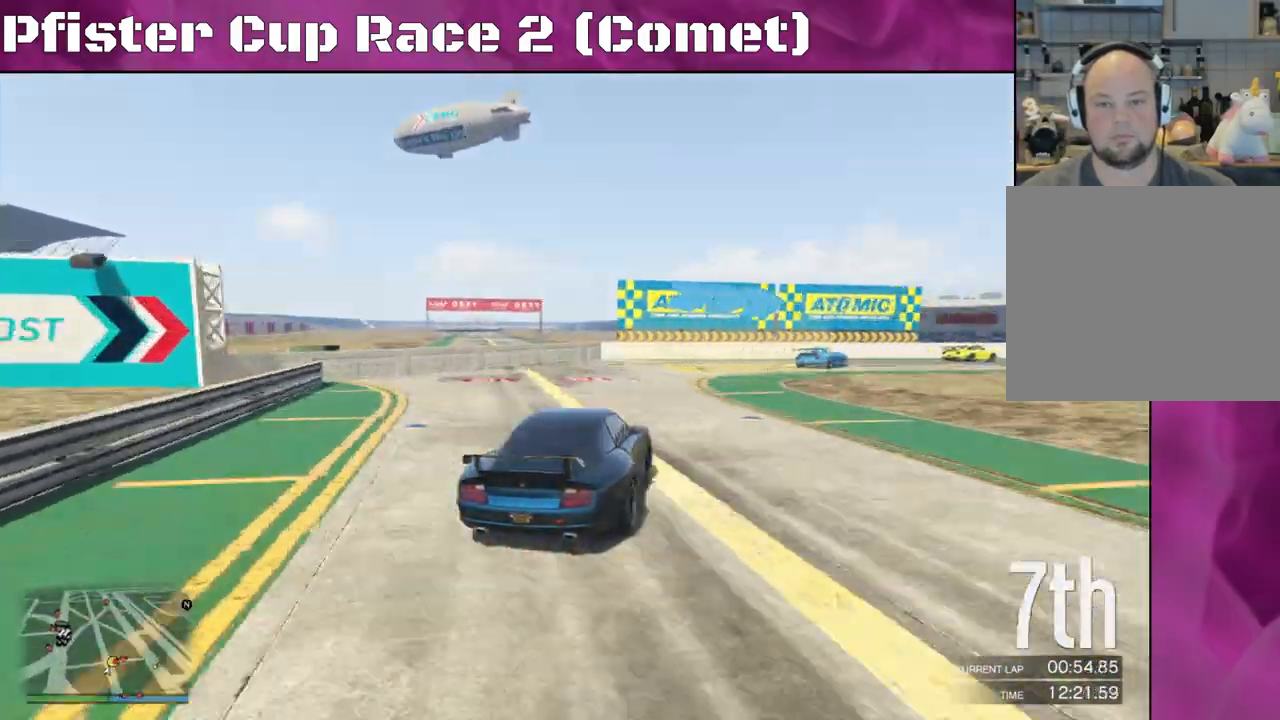
{"buttons": ["R2"], "left_stick": "right", "right_stick": "center", "events": [[100, "R2", "down"]]}
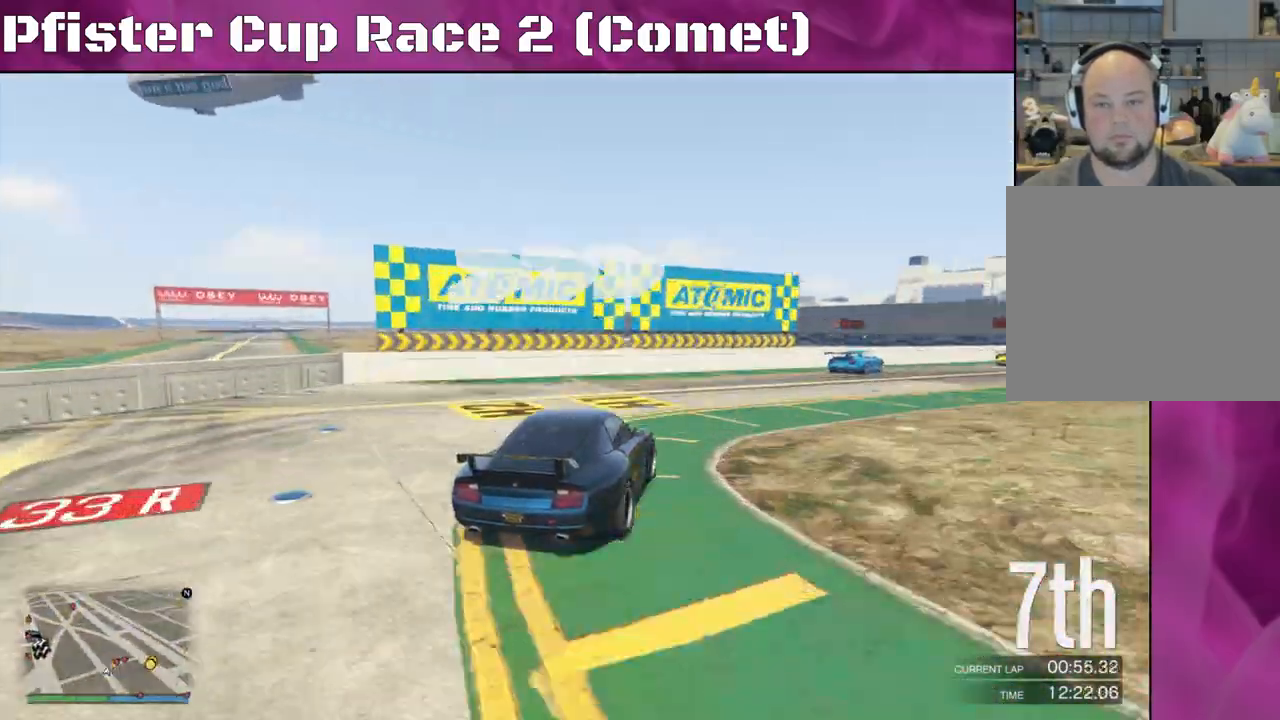
{"buttons": ["R2"], "left_stick": "right", "right_stick": "center", "events": []}
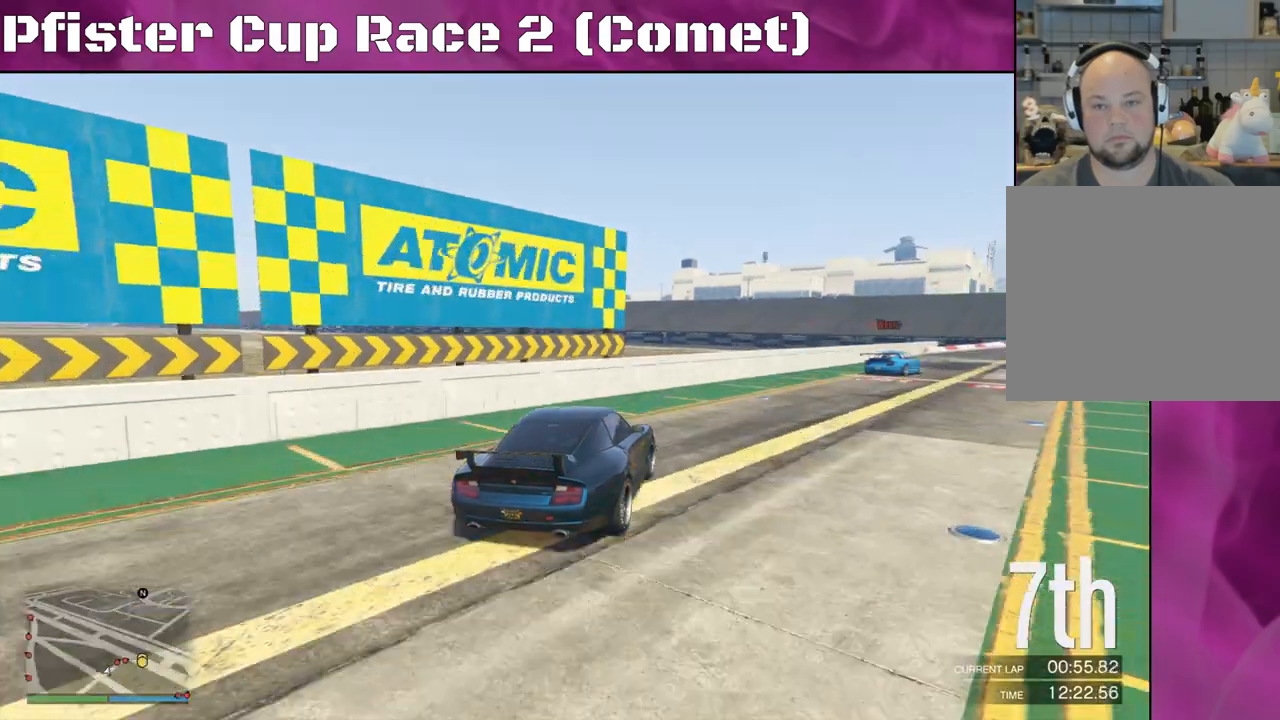
{"buttons": ["R2"], "left_stick": "right", "right_stick": "center", "events": []}
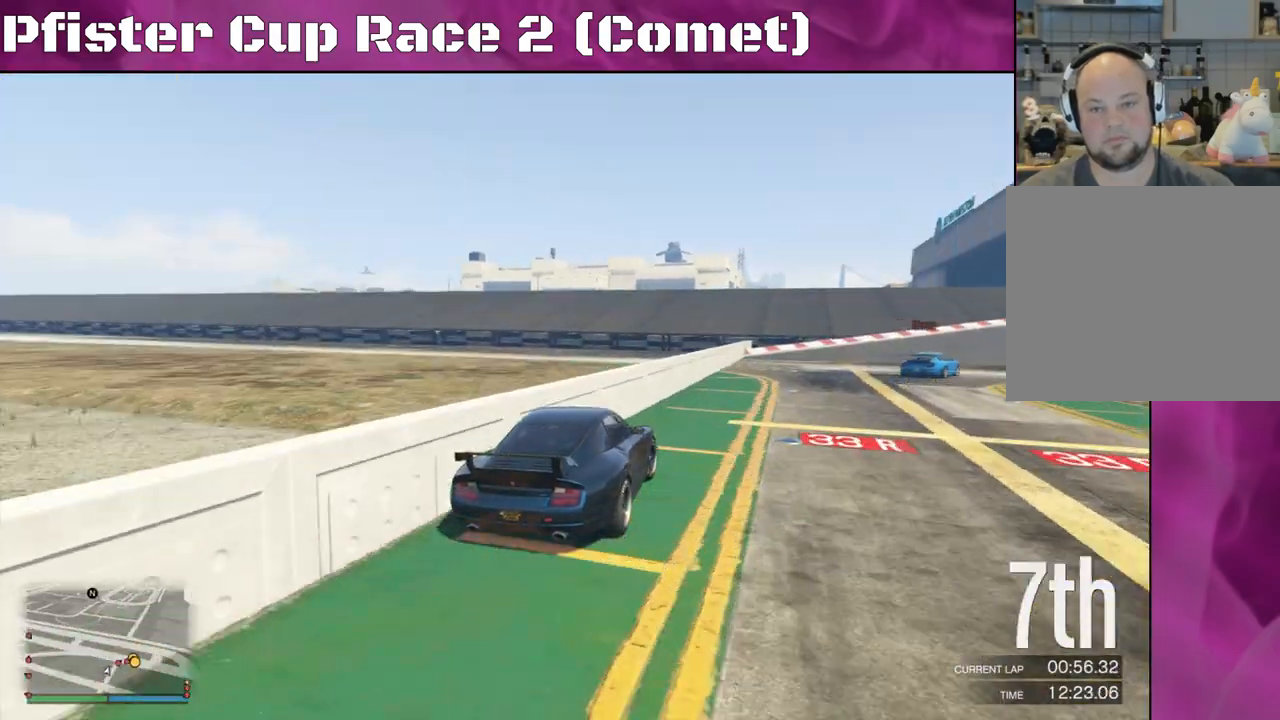
{"buttons": ["R2"], "left_stick": "center", "right_stick": "center", "events": [[500, "left_stick", "center"]]}
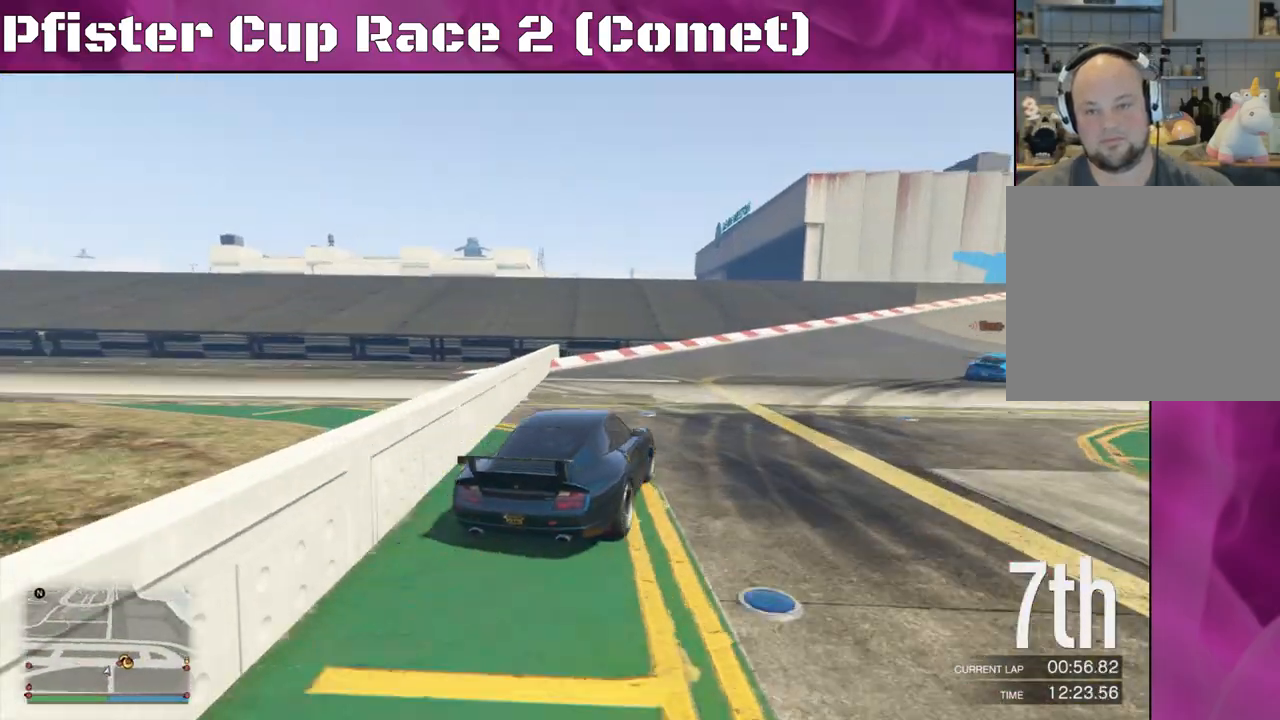
{"buttons": [], "left_stick": "right", "right_stick": "down-right", "events": [[67, "left_stick", "right"], [133, "right_stick", "down-right"], [167, "R2", "up"]]}
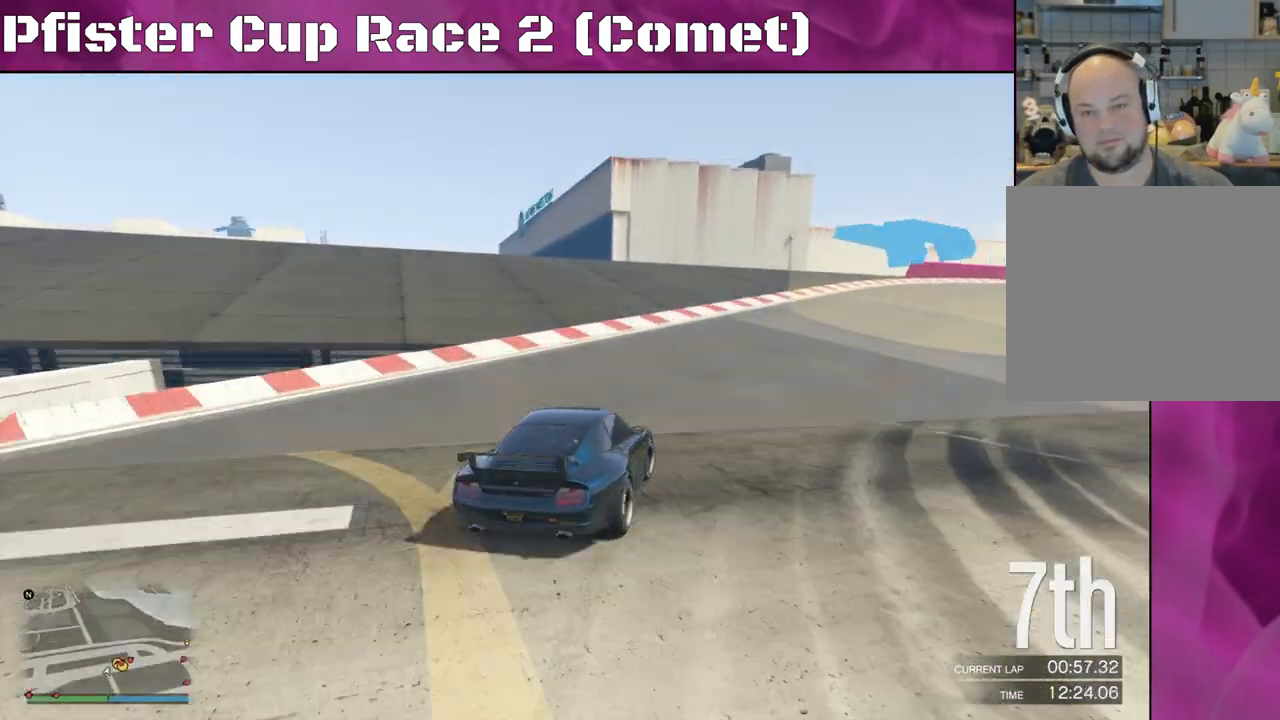
{"buttons": ["R2"], "left_stick": "right", "right_stick": "right", "events": [[200, "R2", "down"], [200, "left_stick", "center"], [200, "right_stick", "right"], [400, "left_stick", "right"]]}
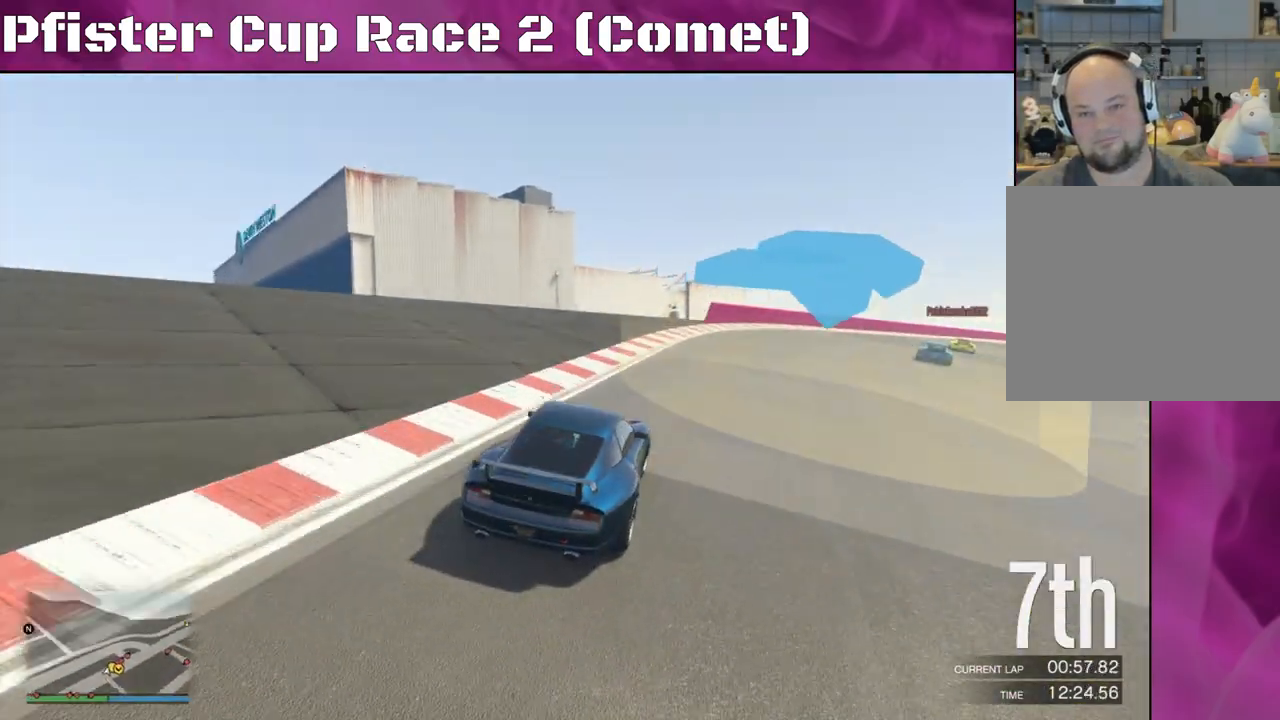
{"buttons": ["R2"], "left_stick": "center", "right_stick": "center", "events": [[133, "left_stick", "center"], [200, "left_stick", "right"], [333, "right_stick", "center"], [433, "left_stick", "center"]]}
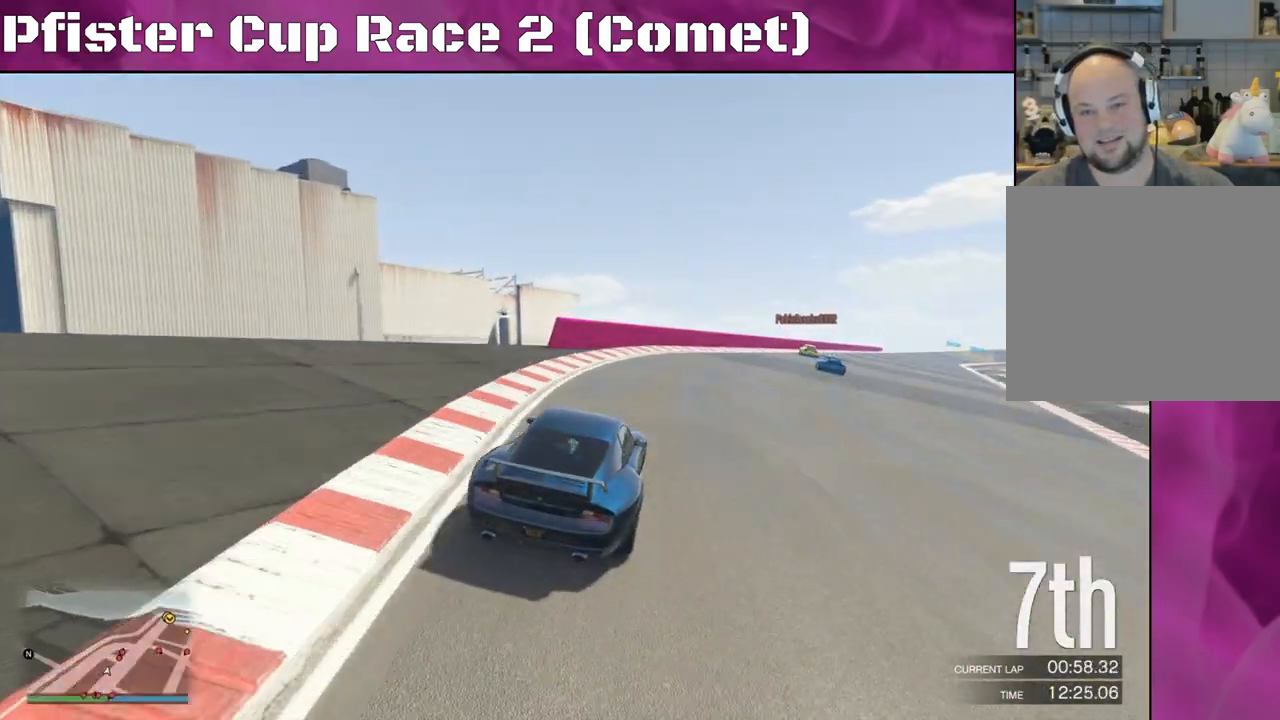
{"buttons": ["R2"], "left_stick": "left", "right_stick": "center", "events": [[200, "left_stick", "left"], [367, "left_stick", "center"], [467, "left_stick", "left"]]}
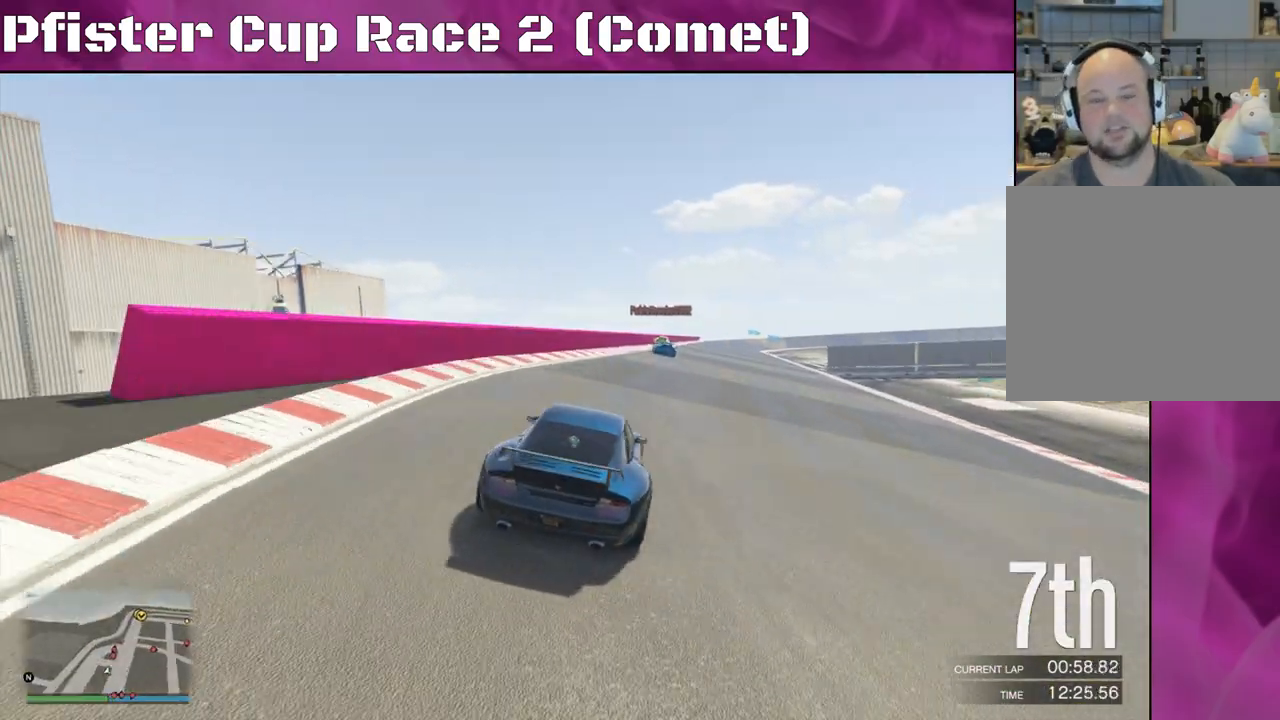
{"buttons": ["R2"], "left_stick": "right", "right_stick": "center", "events": [[100, "left_stick", "center"], [467, "left_stick", "right"]]}
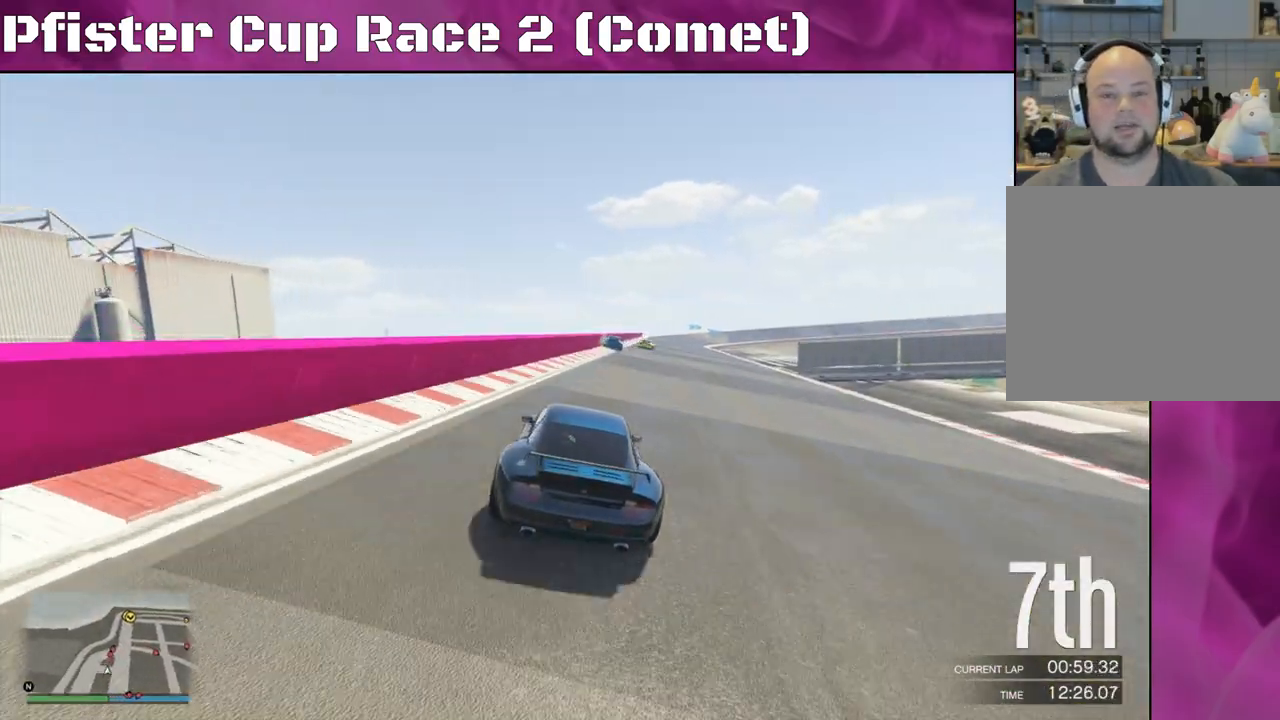
{"buttons": ["R2"], "left_stick": "center", "right_stick": "center", "events": [[233, "left_stick", "center"]]}
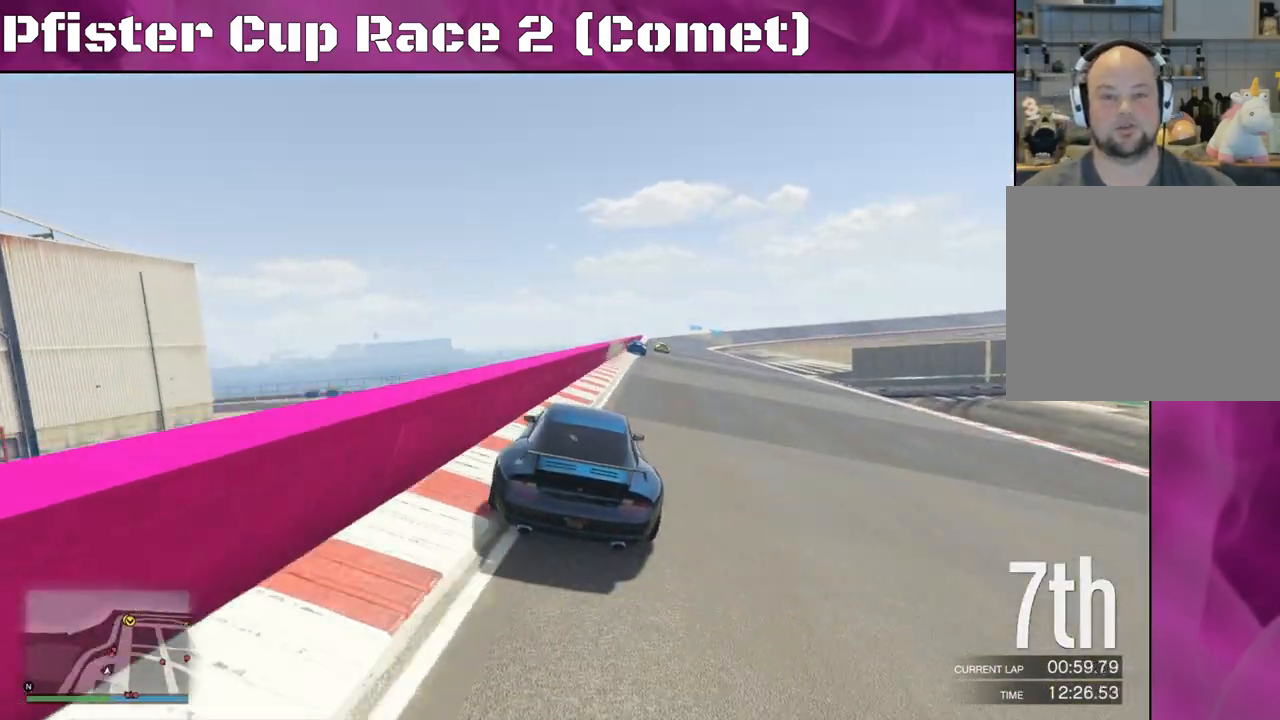
{"buttons": ["R2"], "left_stick": "up-left", "right_stick": "center", "events": [[67, "left_stick", "right"], [233, "left_stick", "center"], [500, "left_stick", "up-left"]]}
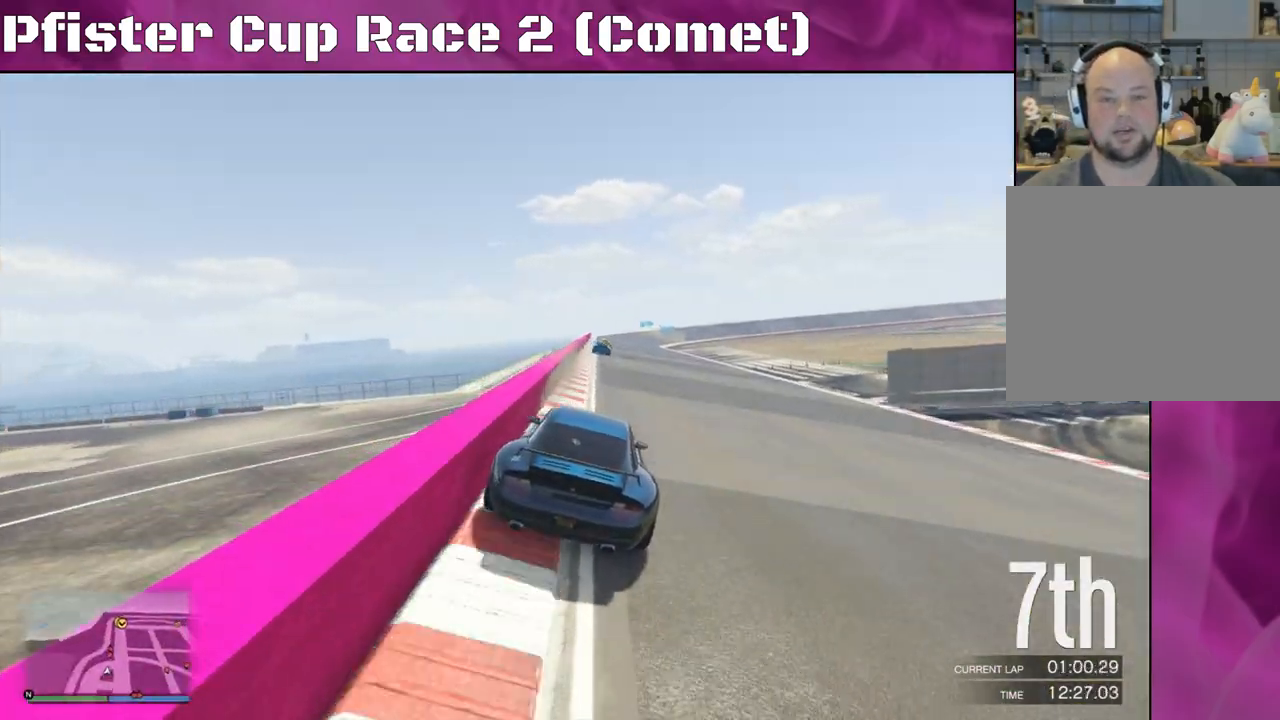
{"buttons": ["R2"], "left_stick": "left", "right_stick": "center", "events": [[167, "left_stick", "center"], [267, "left_stick", "left"], [433, "left_stick", "center"], [500, "left_stick", "left"]]}
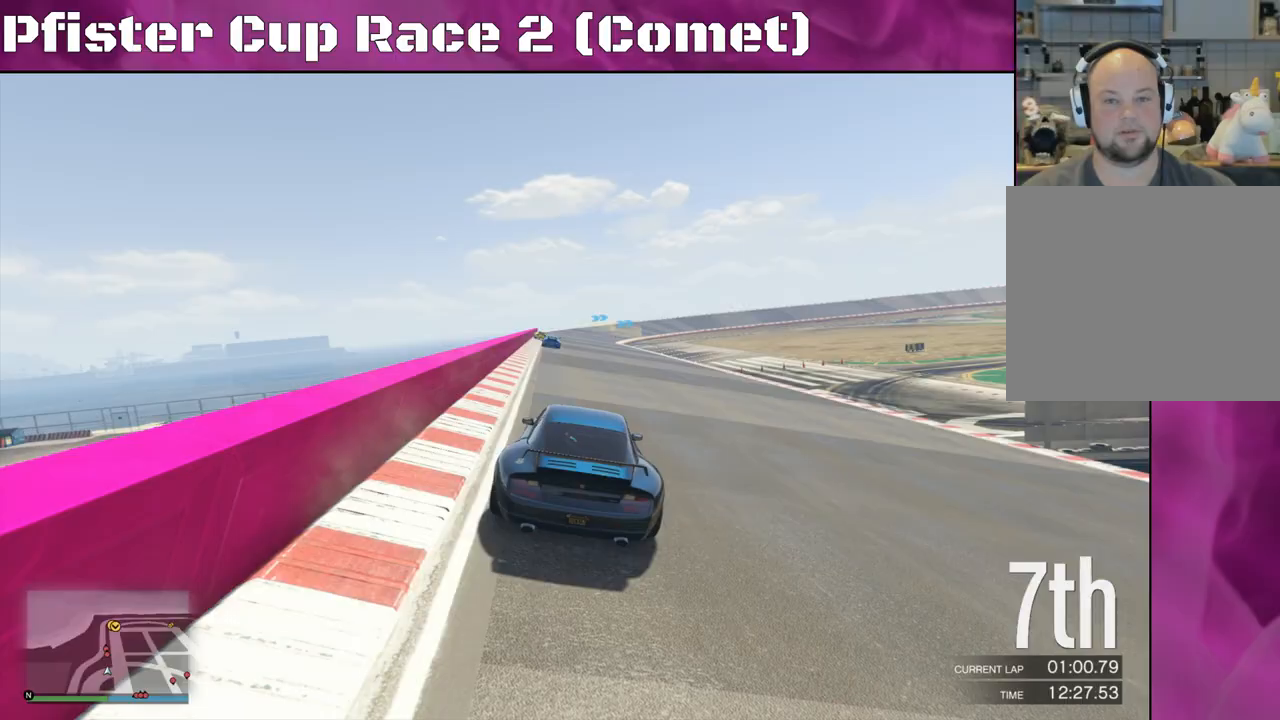
{"buttons": ["R2"], "left_stick": "center", "right_stick": "center", "events": [[133, "left_stick", "center"], [200, "left_stick", "right"], [500, "left_stick", "center"]]}
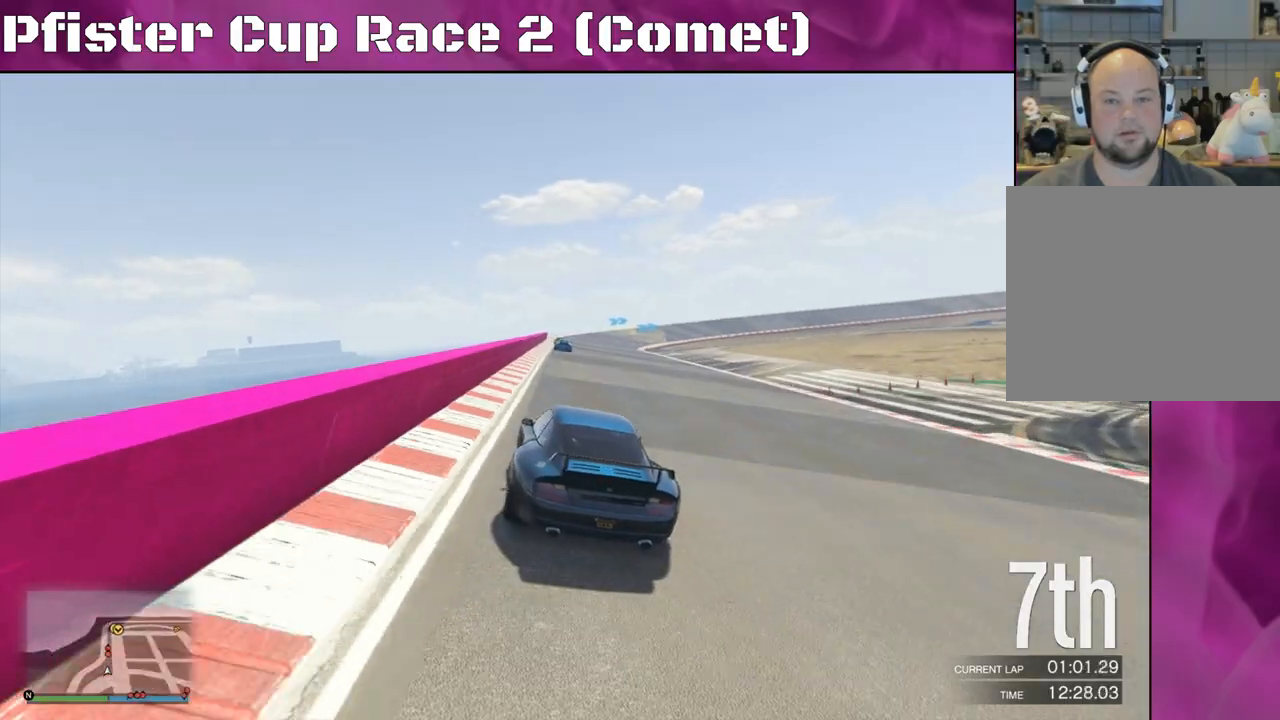
{"buttons": ["R2"], "left_stick": "center", "right_stick": "center", "events": [[100, "left_stick", "left"], [233, "left_stick", "center"], [333, "left_stick", "right"], [467, "left_stick", "center"]]}
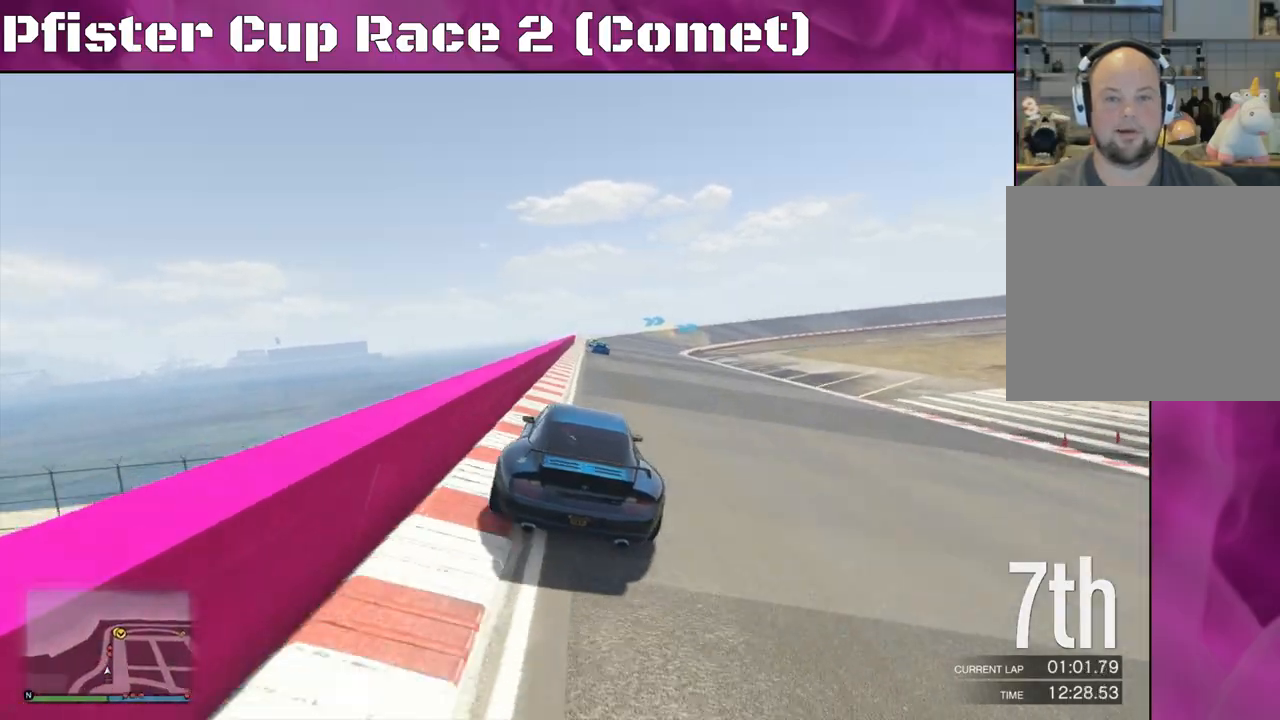
{"buttons": ["R2"], "left_stick": "center", "right_stick": "center", "events": [[67, "left_stick", "right"], [200, "left_stick", "center"], [267, "left_stick", "left"], [467, "left_stick", "center"]]}
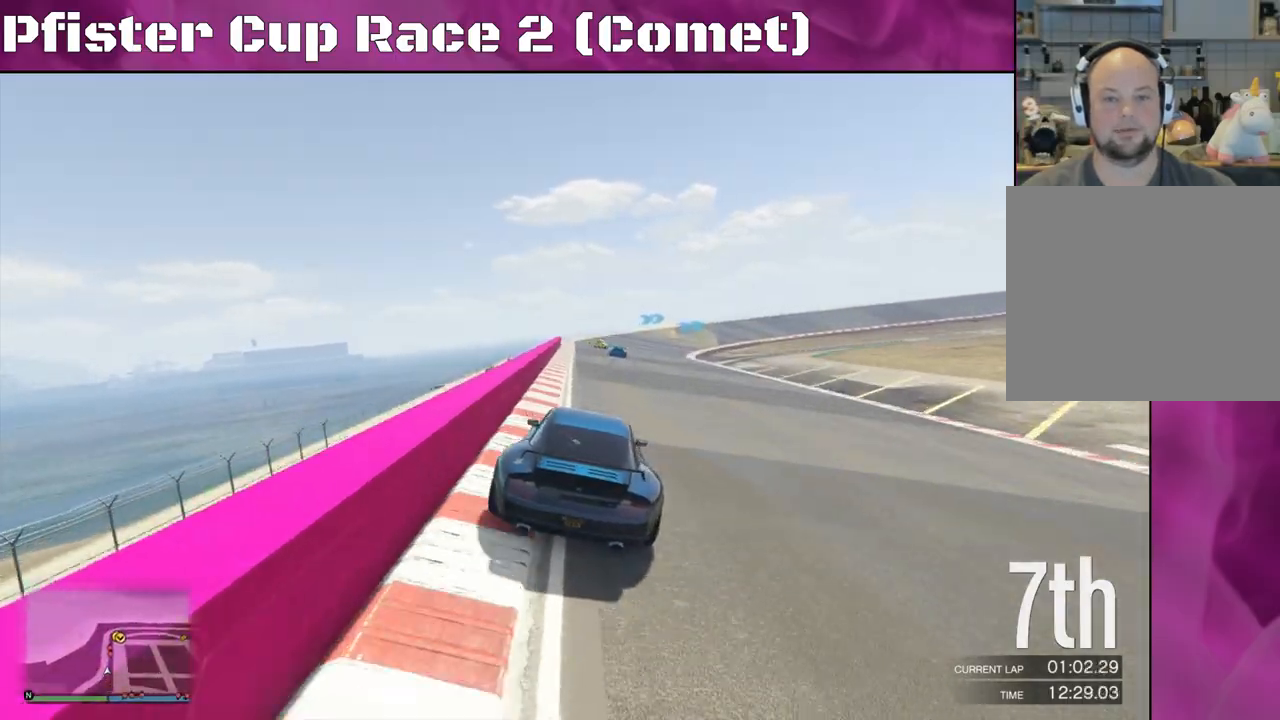
{"buttons": ["R2"], "left_stick": "right", "right_stick": "center", "events": [[67, "left_stick", "up-left"], [200, "left_stick", "center"], [500, "left_stick", "right"]]}
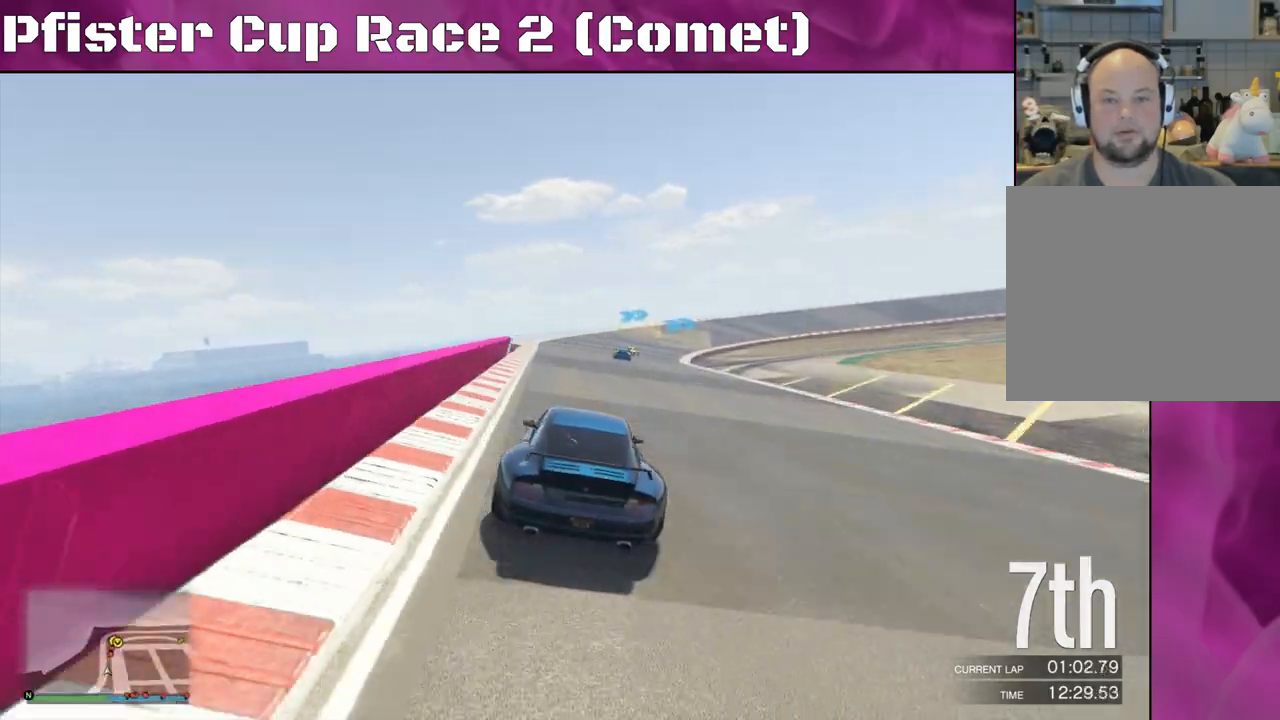
{"buttons": ["R2"], "left_stick": "right", "right_stick": "center", "events": [[133, "left_stick", "center"], [267, "left_stick", "right"]]}
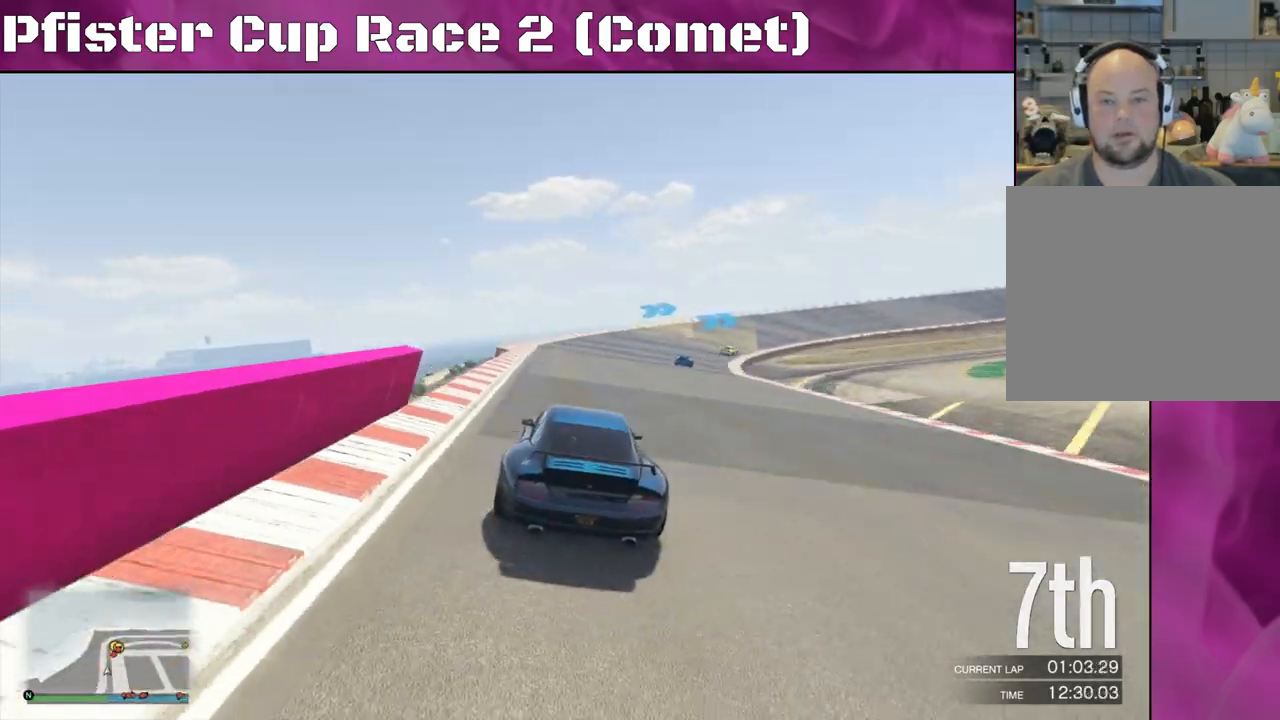
{"buttons": ["R2"], "left_stick": "right", "right_stick": "center", "events": [[133, "left_stick", "center"], [367, "left_stick", "right"]]}
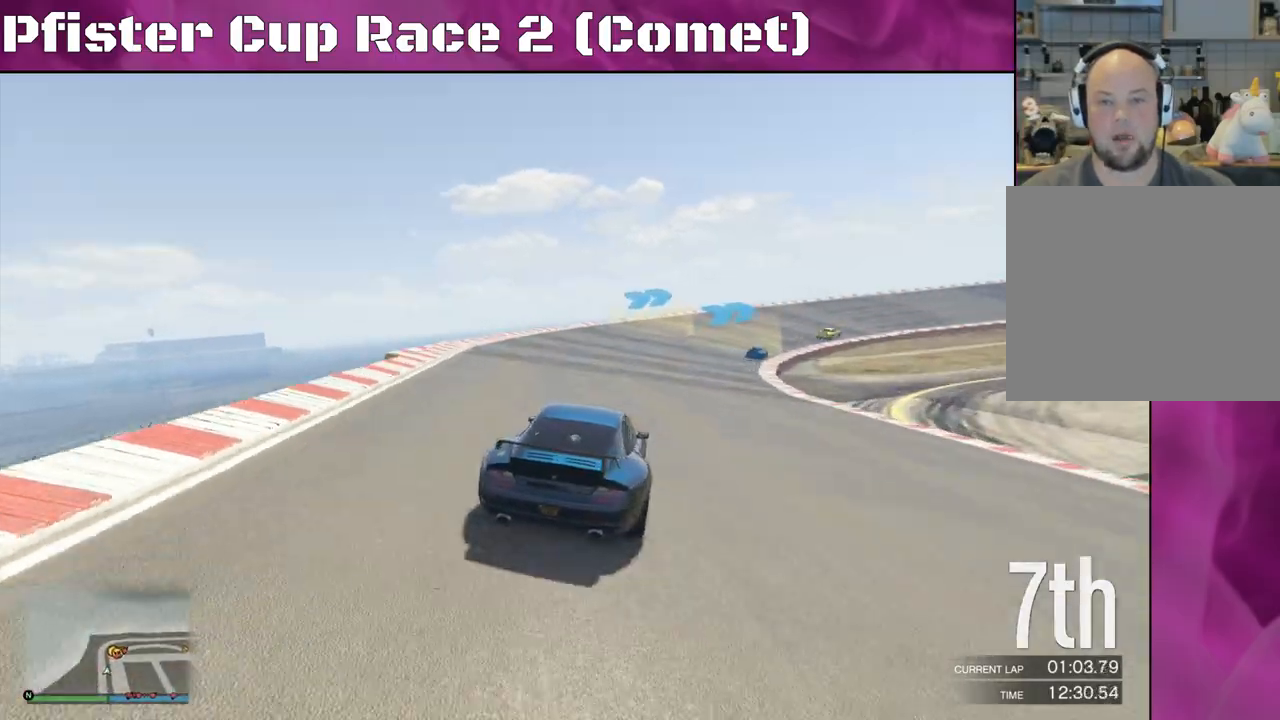
{"buttons": ["R2"], "left_stick": "center", "right_stick": "center", "events": [[133, "left_stick", "center"], [333, "left_stick", "right"], [467, "left_stick", "center"]]}
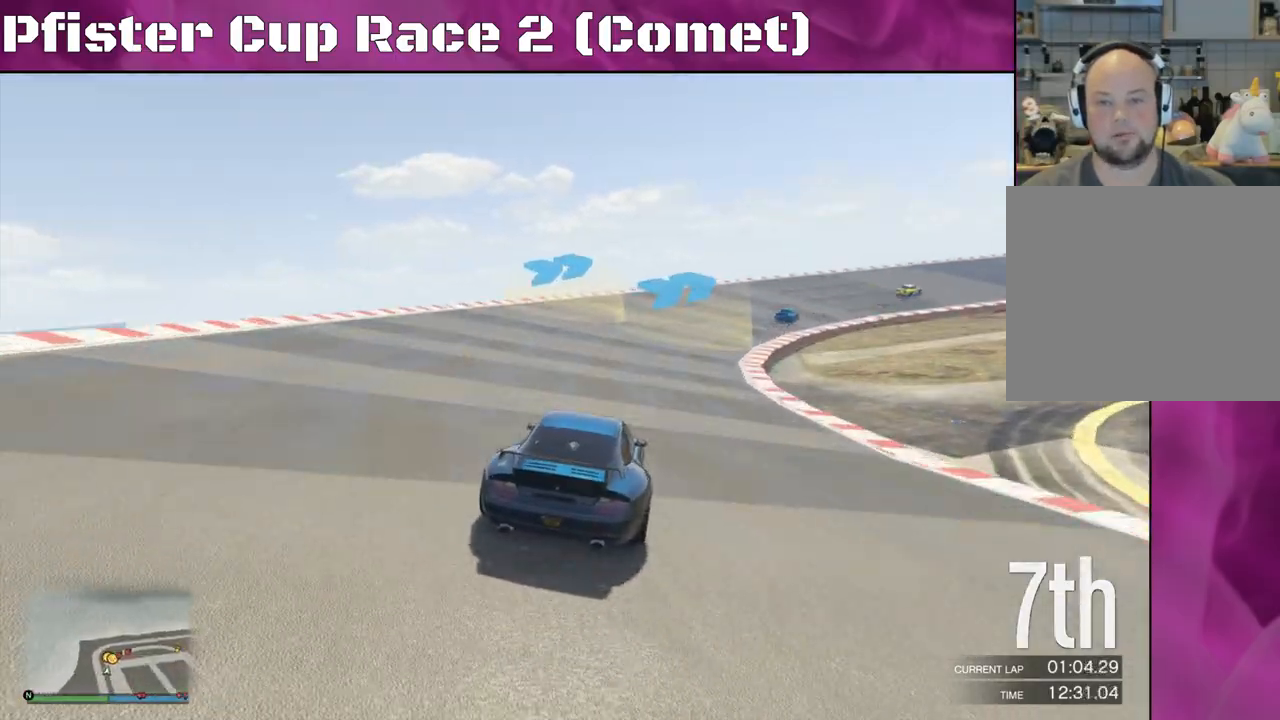
{"buttons": ["R2"], "left_stick": "right", "right_stick": "center", "events": [[67, "left_stick", "right"], [300, "left_stick", "center"], [433, "left_stick", "right"]]}
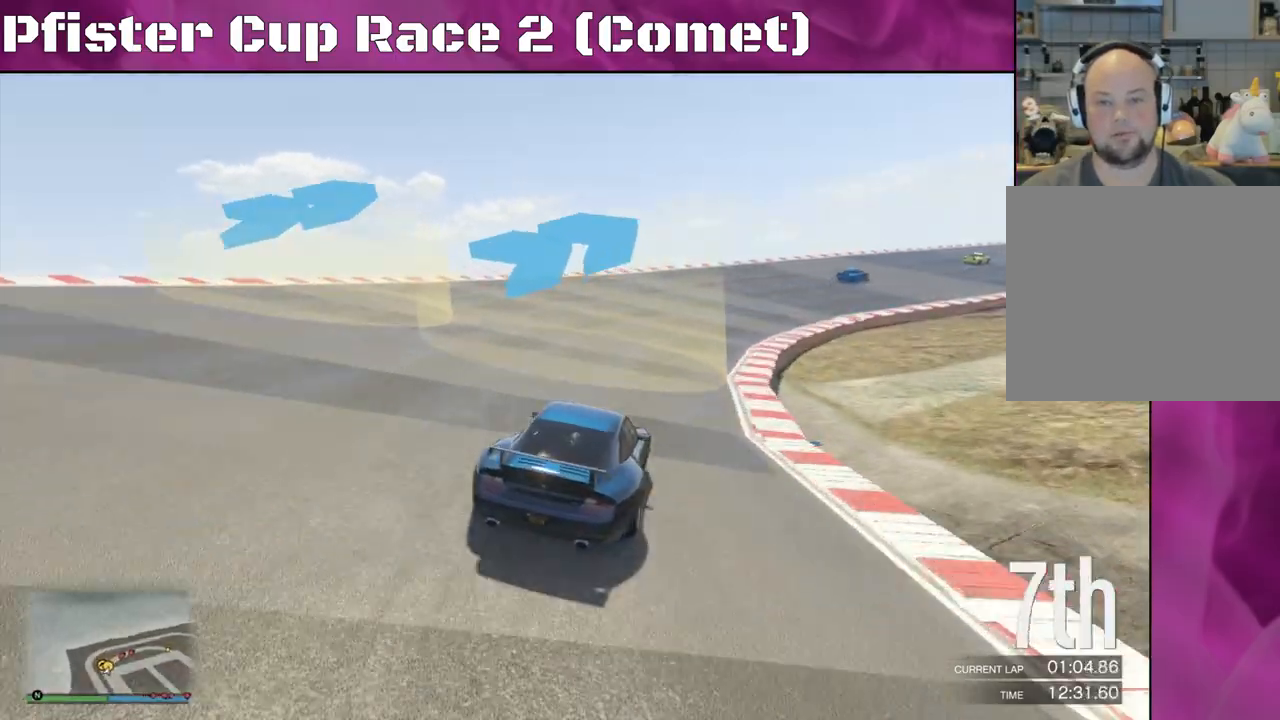
{"buttons": ["R2"], "left_stick": "right", "right_stick": "right", "events": [[333, "left_stick", "center"], [433, "left_stick", "right"], [467, "right_stick", "right"]]}
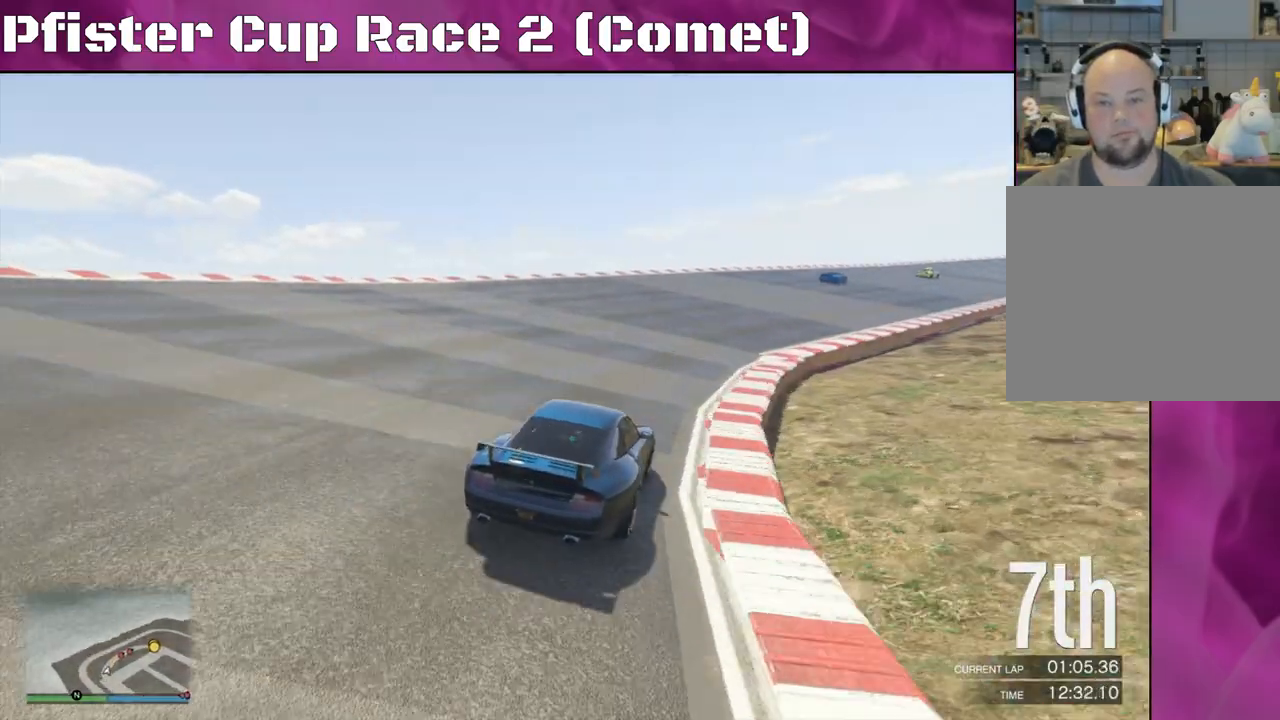
{"buttons": ["R2"], "left_stick": "right", "right_stick": "right", "events": [[433, "left_stick", "center"], [500, "left_stick", "right"]]}
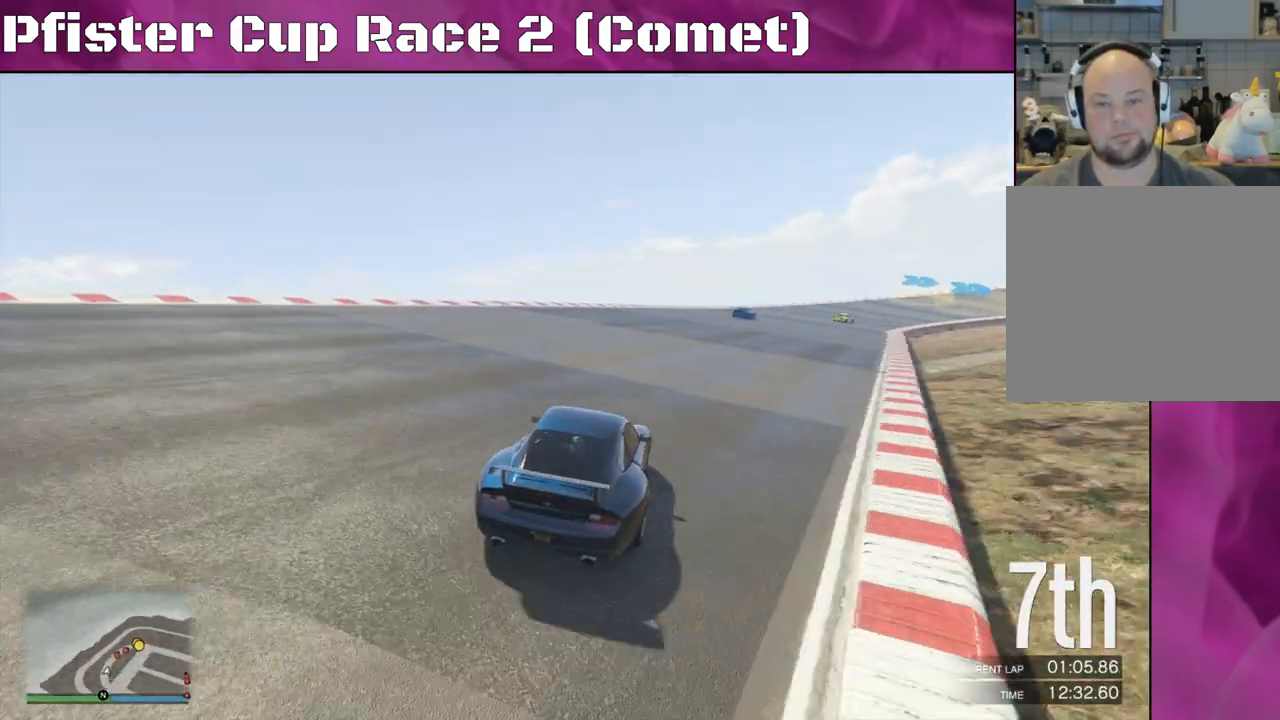
{"buttons": ["R2"], "left_stick": "center", "right_stick": "center", "events": [[100, "right_stick", "center"], [367, "left_stick", "center"]]}
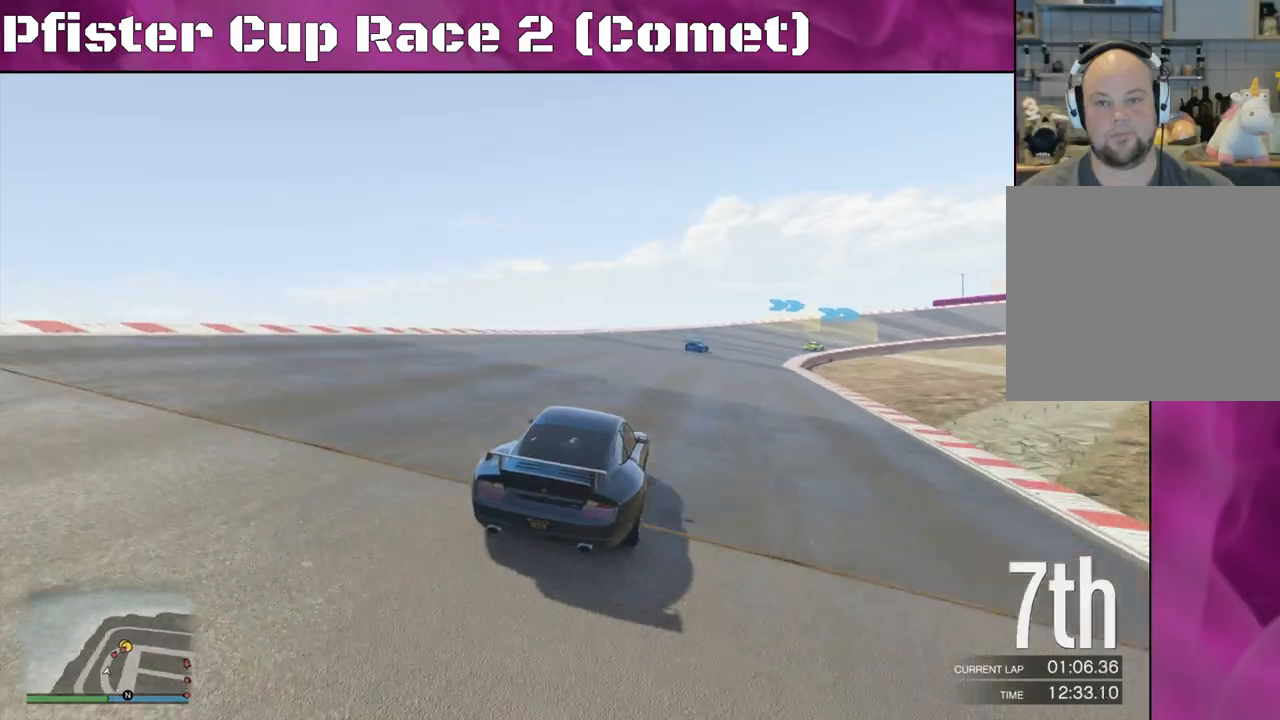
{"buttons": ["R2"], "left_stick": "center", "right_stick": "center", "events": [[300, "left_stick", "right"], [500, "left_stick", "center"]]}
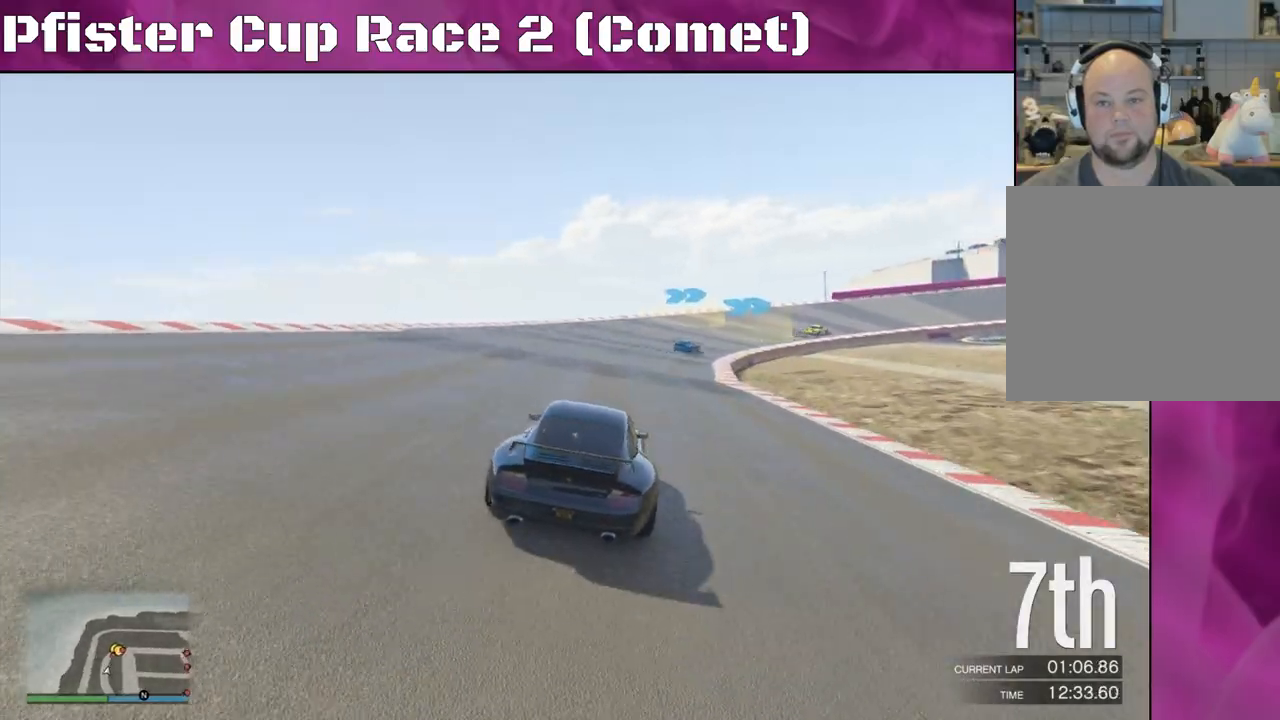
{"buttons": ["R2"], "left_stick": "center", "right_stick": "center", "events": [[200, "left_stick", "right"], [433, "left_stick", "center"]]}
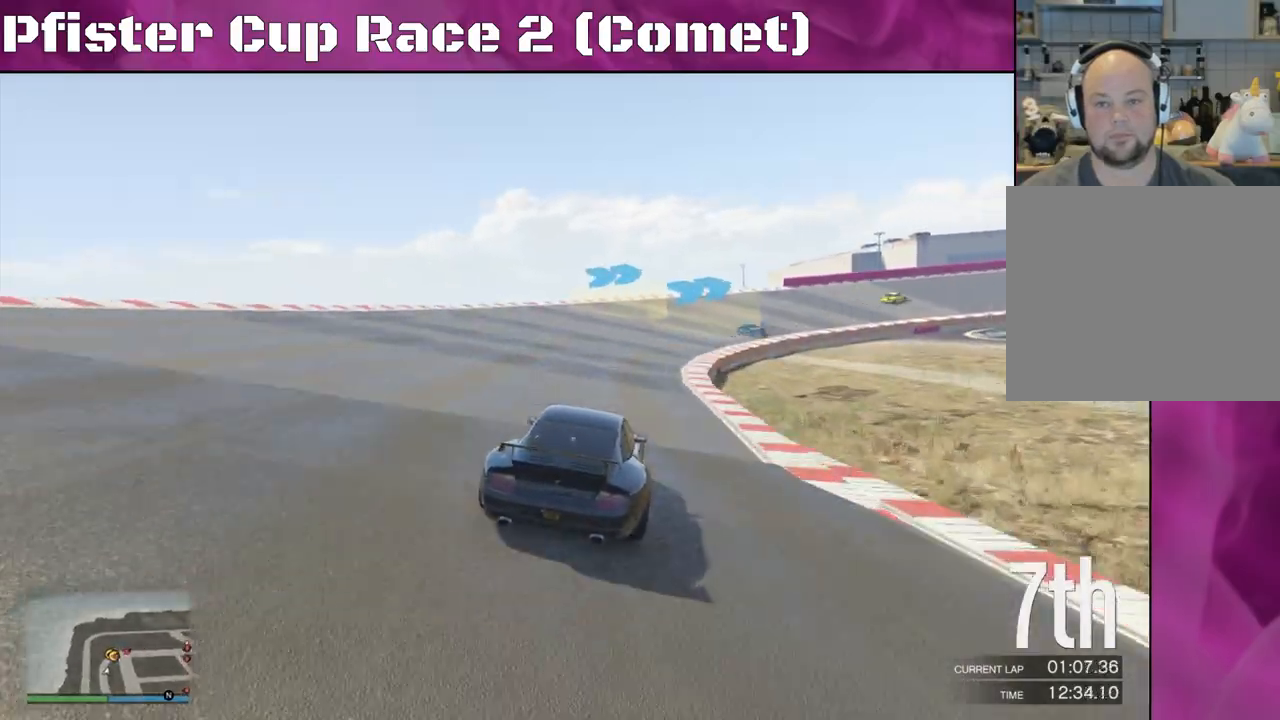
{"buttons": ["R2"], "left_stick": "right", "right_stick": "center", "events": [[100, "left_stick", "right"], [200, "left_stick", "center"], [267, "left_stick", "right"]]}
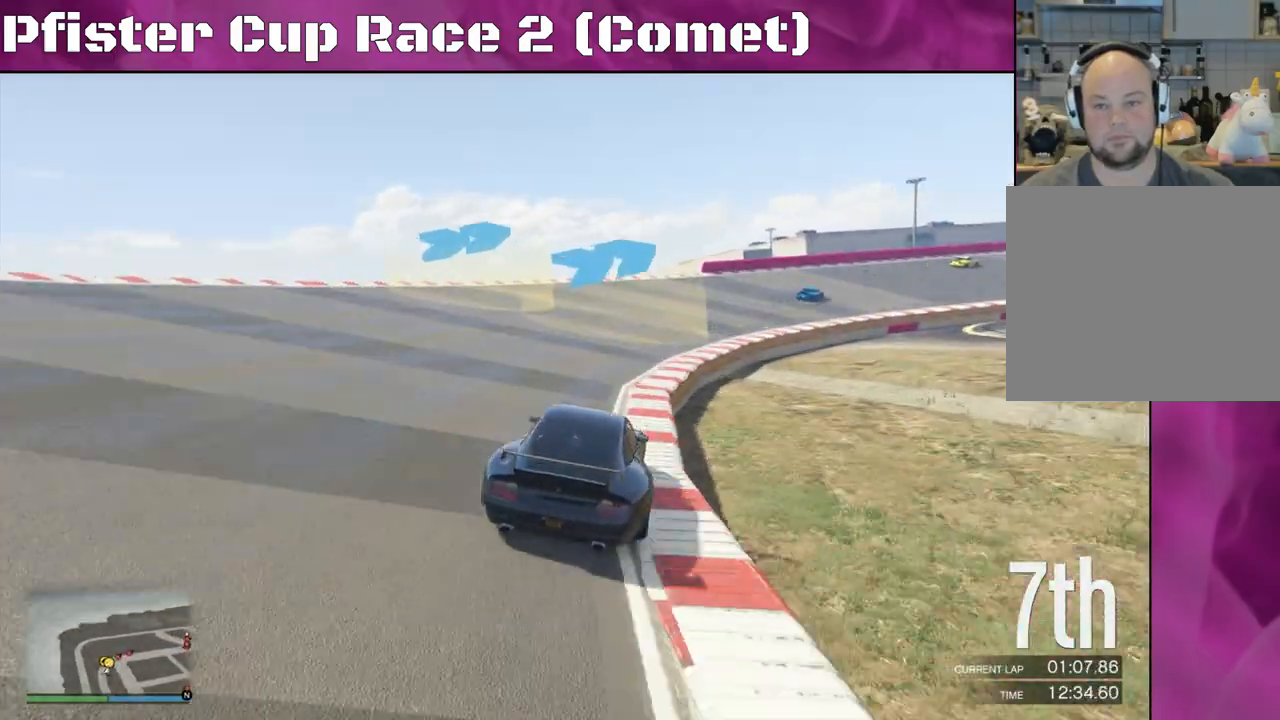
{"buttons": ["R2"], "left_stick": "right", "right_stick": "right", "events": [[133, "left_stick", "center"], [200, "left_stick", "right"], [200, "right_stick", "right"]]}
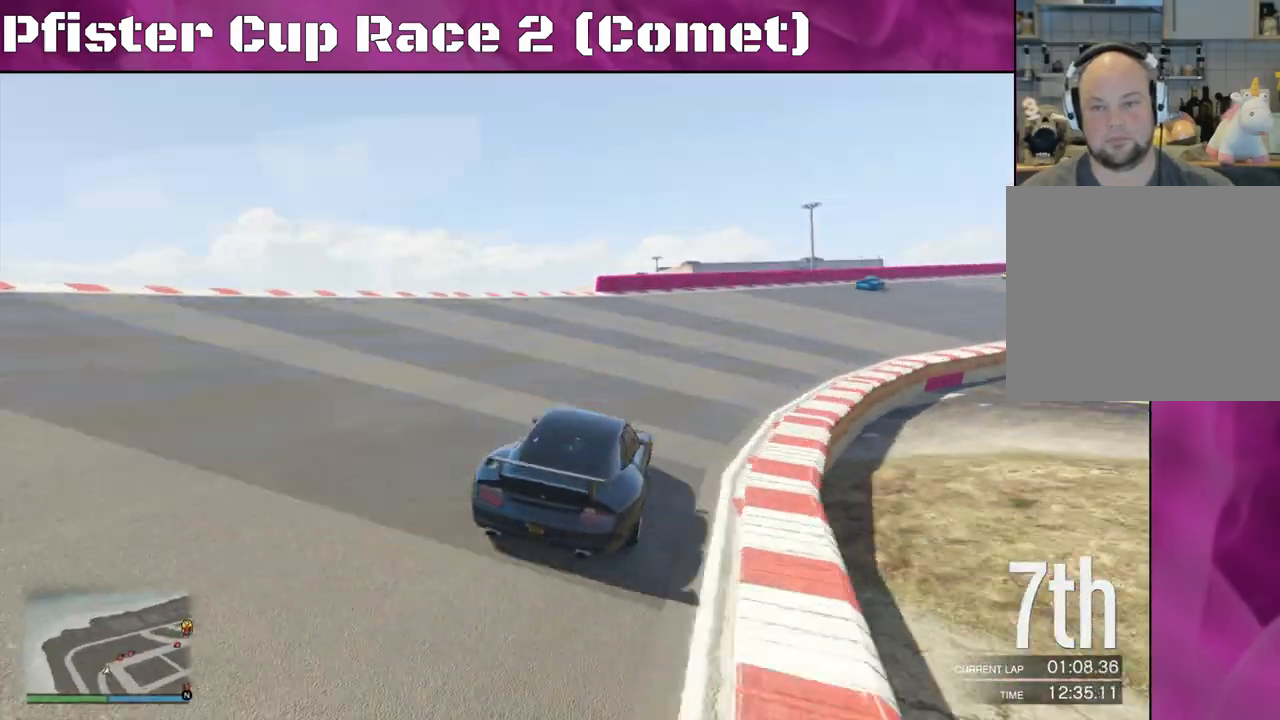
{"buttons": ["R2"], "left_stick": "right", "right_stick": "right", "events": [[300, "left_stick", "center"], [433, "left_stick", "right"]]}